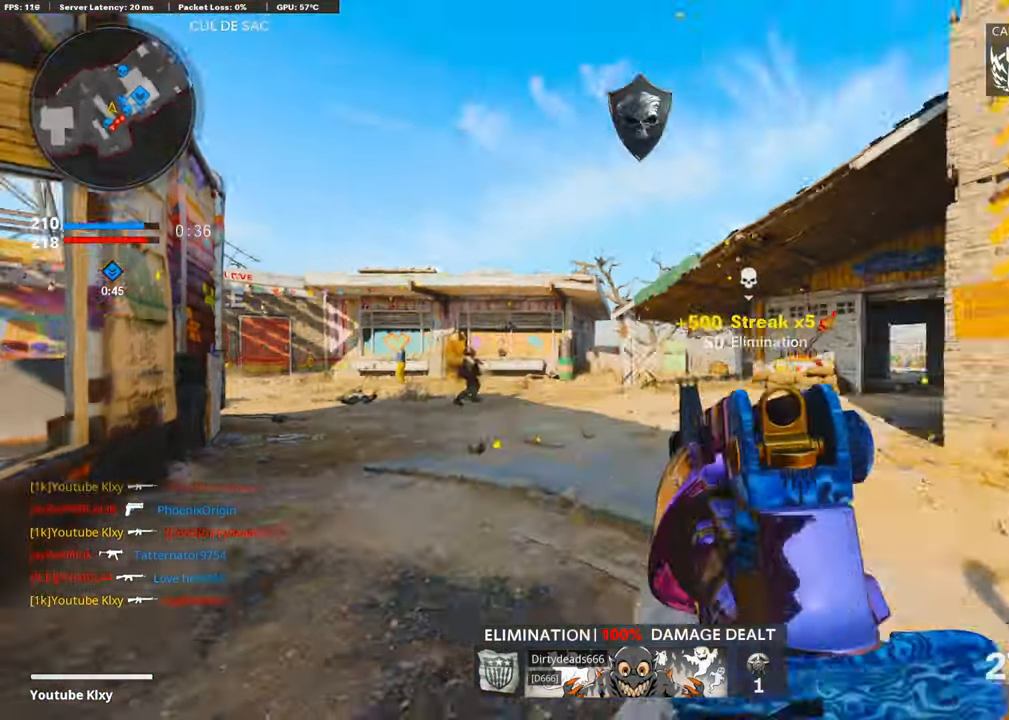
Gameplay with a controller (PlayStation layout); each line is a JSON object with the inputs held at the frame after it. "events" lists button and stick changes between this image and that frame as [ms after this image, input, new state], when the widget could be followed in between.
{"buttons": [], "left_stick": "up", "right_stick": "center", "events": [[84, "left_stick", "up-right"], [151, "L3", "down"], [201, "left_stick", "up"], [301, "right_stick", "center"], [368, "R3", "down"], [368, "right_stick", "right"], [502, "L3", "up"], [502, "R3", "up"], [502, "right_stick", "center"]]}
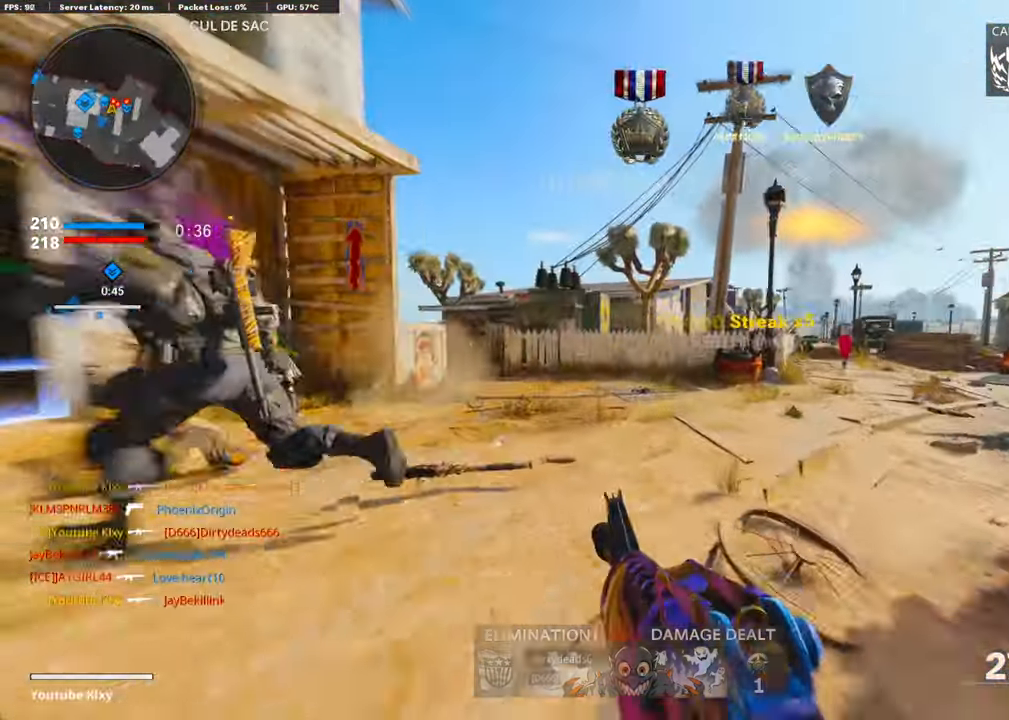
{"buttons": ["L1"], "left_stick": "up-left", "right_stick": "right", "events": [[17, "right_stick", "left"], [50, "left_stick", "right"], [201, "left_stick", "down-left"], [217, "L1", "down"], [318, "R1", "down"], [318, "left_stick", "left"], [334, "right_stick", "center"], [435, "R1", "up"], [451, "left_stick", "up-left"], [468, "right_stick", "right"]]}
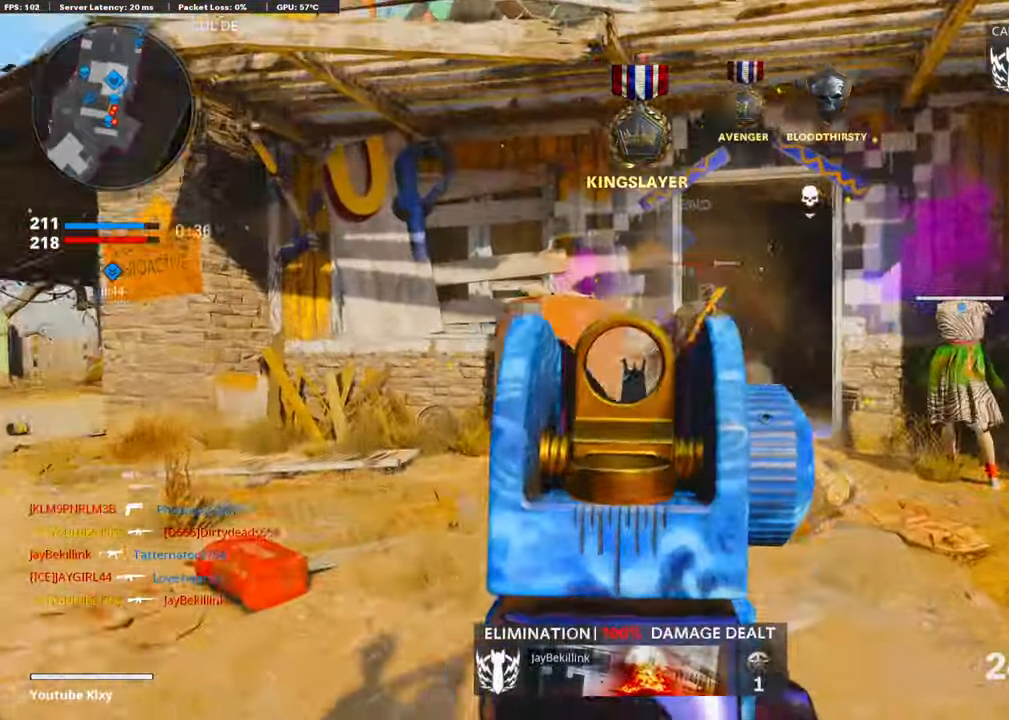
{"buttons": [], "left_stick": "down-left", "right_stick": "down-right", "events": [[50, "R1", "down"], [100, "CROSS", "down"], [117, "right_stick", "center"], [183, "left_stick", "left"], [217, "R1", "up"], [234, "CROSS", "up"], [234, "right_stick", "down-left"], [284, "R1", "down"], [300, "left_stick", "down-left"], [351, "CROSS", "down"], [384, "right_stick", "down-right"], [417, "CROSS", "up"], [417, "R1", "up"], [484, "L1", "up"]]}
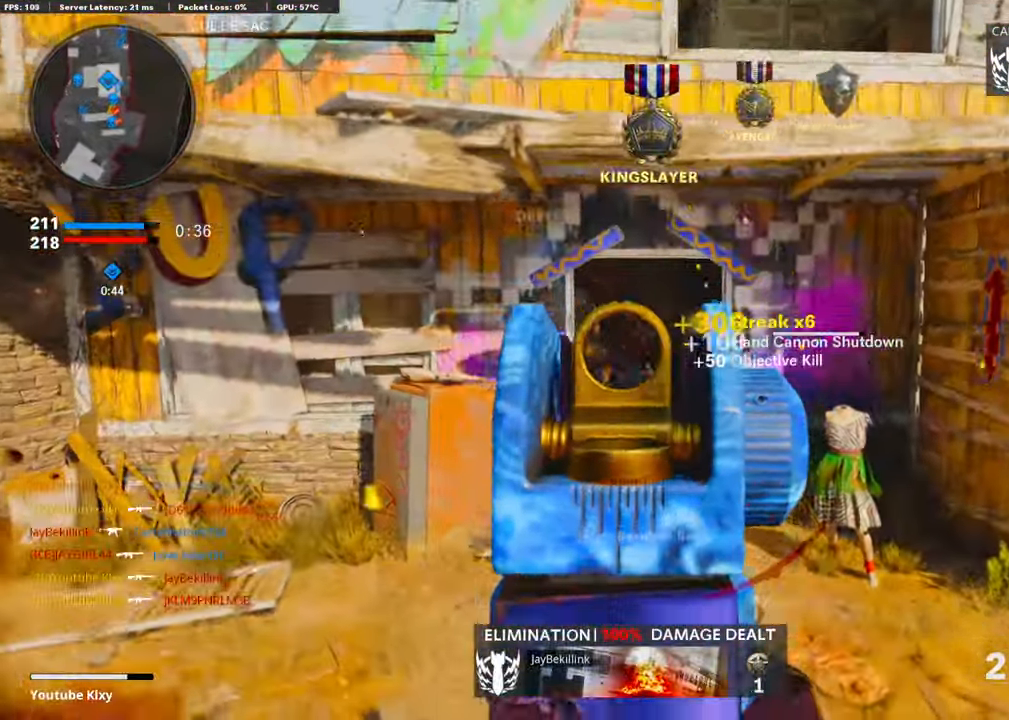
{"buttons": ["L1"], "left_stick": "down-right", "right_stick": "center", "events": [[34, "right_stick", "right"], [151, "left_stick", "down-right"], [351, "R1", "down"], [368, "L1", "down"], [368, "right_stick", "center"], [502, "R1", "up"]]}
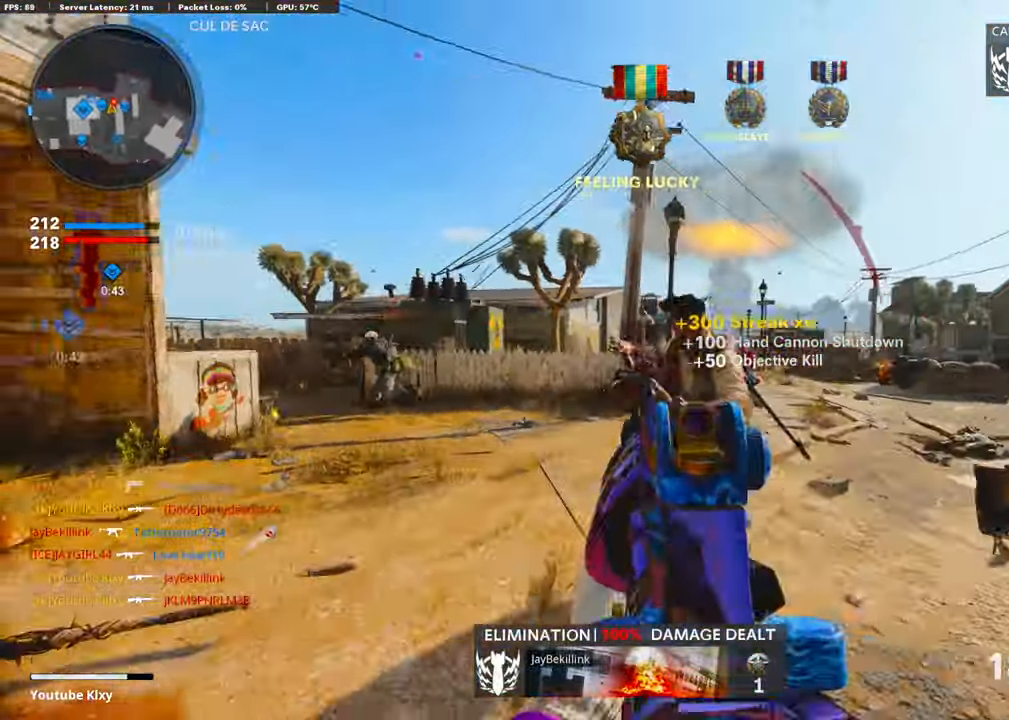
{"buttons": ["R1"], "left_stick": "down-left", "right_stick": "right", "events": [[33, "right_stick", "right"], [83, "right_stick", "center"], [133, "R1", "down"], [184, "right_stick", "down-right"], [234, "R1", "up"], [267, "right_stick", "down-left"], [334, "left_stick", "down-left"], [351, "L1", "up"], [351, "R1", "down"], [451, "right_stick", "right"]]}
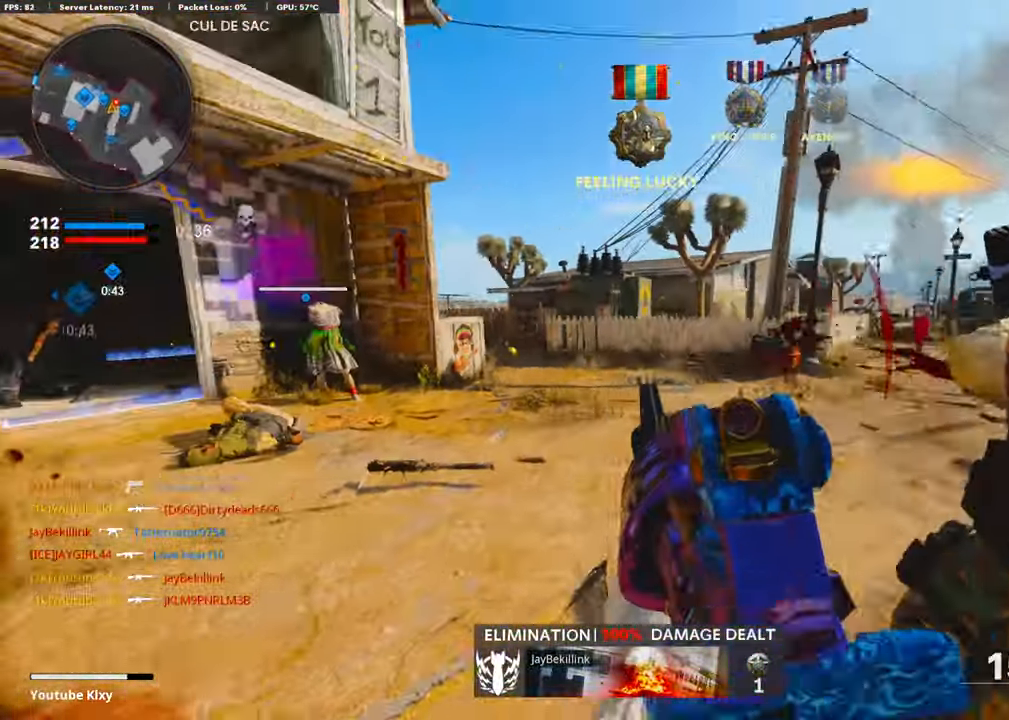
{"buttons": ["R1"], "left_stick": "down-right", "right_stick": "center", "events": [[17, "R1", "up"], [100, "left_stick", "down-right"], [201, "R1", "down"], [301, "right_stick", "center"], [351, "R1", "up"], [418, "R1", "down"]]}
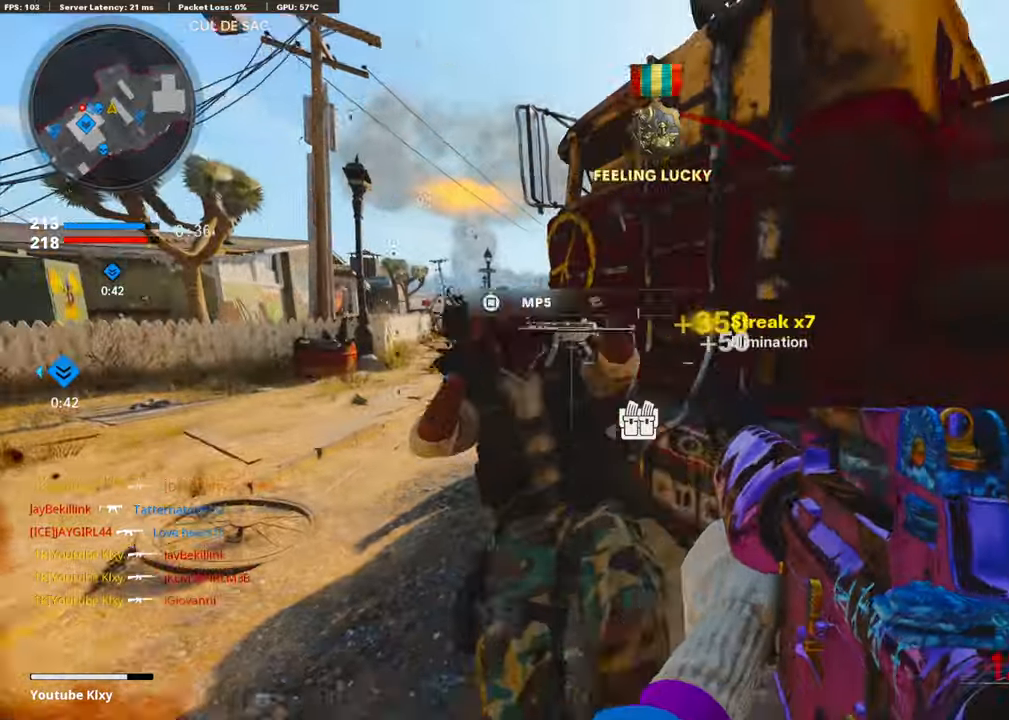
{"buttons": [], "left_stick": "up", "right_stick": "center", "events": [[16, "R1", "up"], [66, "left_stick", "down-left"], [133, "left_stick", "up-left"], [133, "right_stick", "left"], [217, "L3", "down"], [267, "right_stick", "center"], [300, "left_stick", "up"], [351, "right_stick", "right"], [417, "L3", "up"], [468, "right_stick", "center"]]}
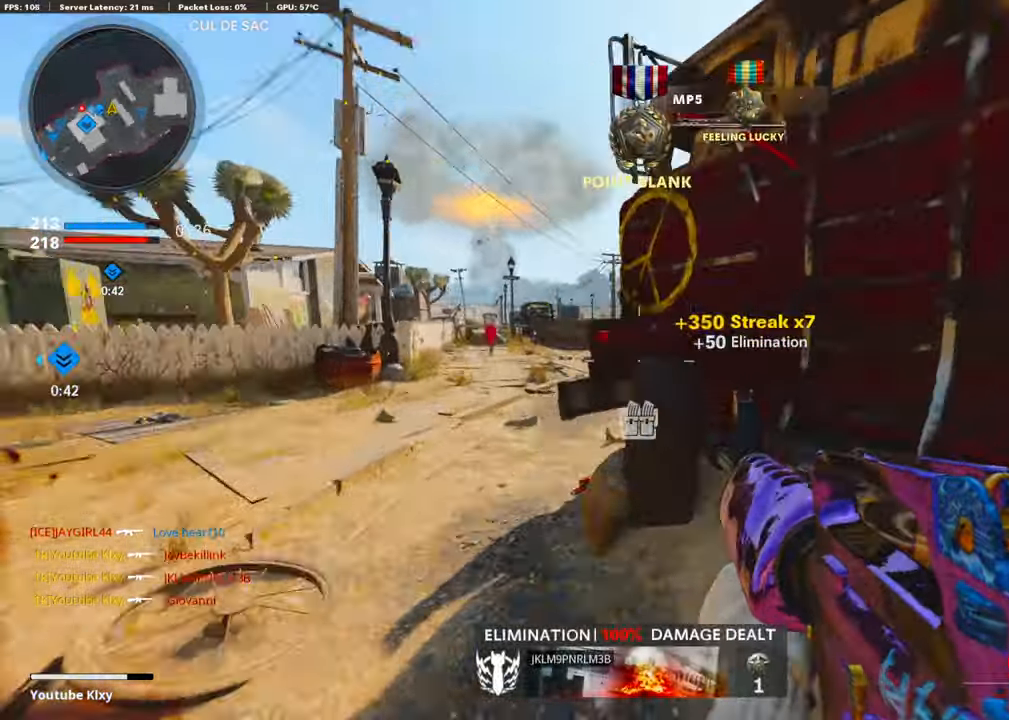
{"buttons": ["L3"], "left_stick": "up-left", "right_stick": "right", "events": [[17, "SQUARE", "down"], [100, "SQUARE", "up"], [100, "left_stick", "right"], [184, "left_stick", "up-left"], [334, "L3", "down"], [368, "right_stick", "right"]]}
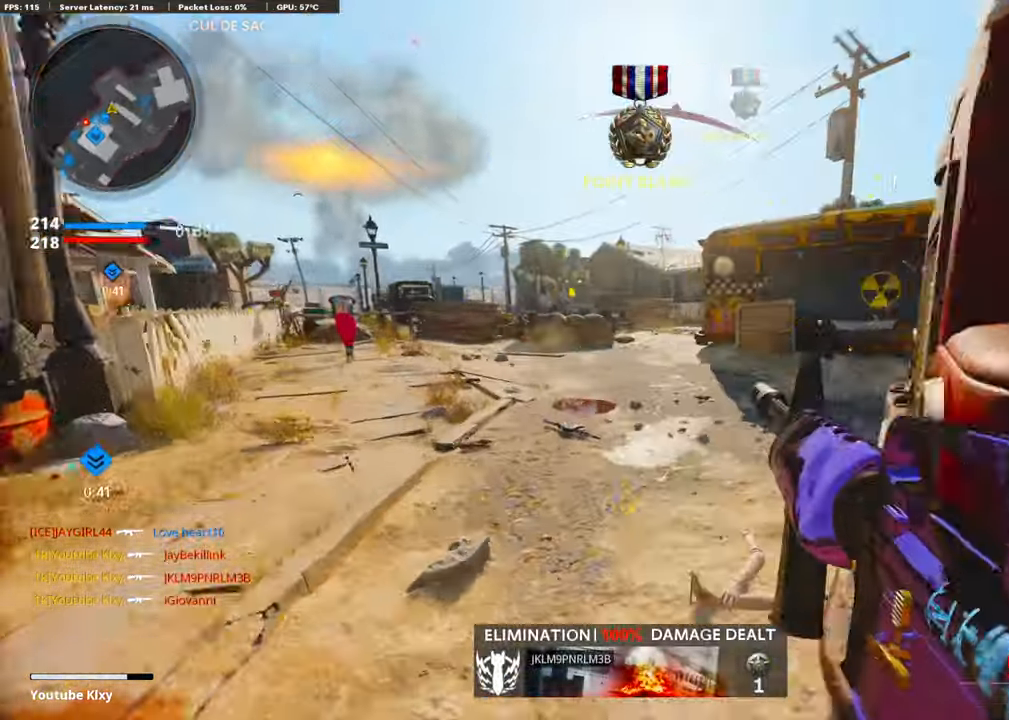
{"buttons": ["R3"], "left_stick": "up", "right_stick": "right", "events": [[16, "L3", "up"], [16, "left_stick", "up"], [384, "R3", "down"]]}
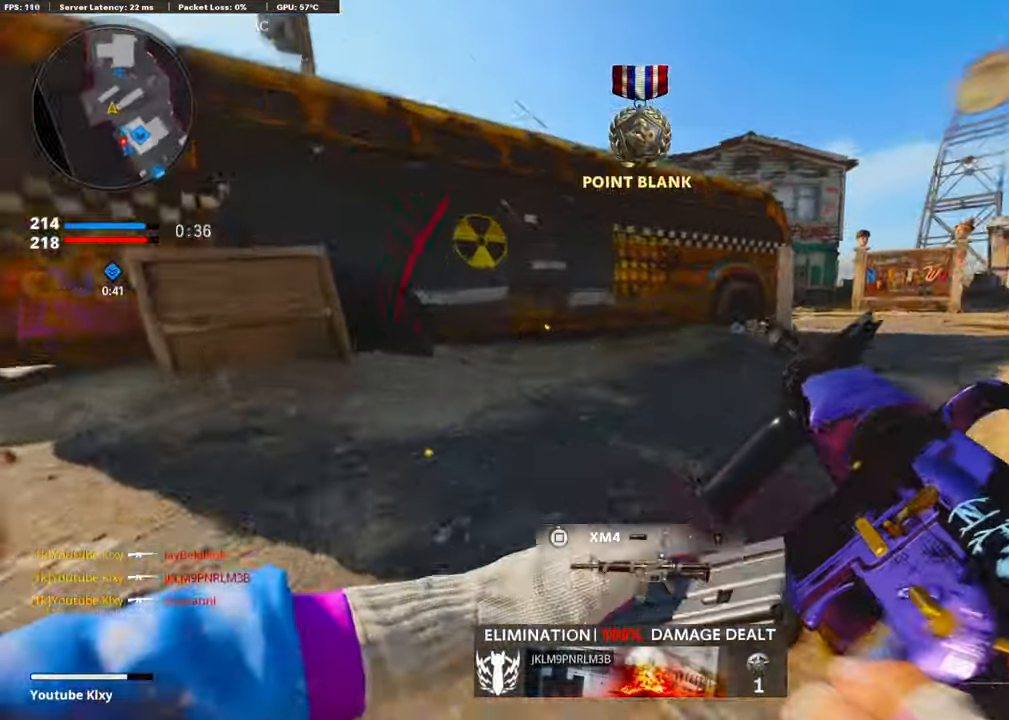
{"buttons": ["L3"], "left_stick": "up", "right_stick": "center", "events": [[17, "R3", "up"], [67, "R3", "down"], [117, "L3", "down"], [201, "L3", "up"], [201, "R3", "up"], [234, "left_stick", "right"], [301, "left_stick", "up-right"], [368, "L3", "down"], [418, "right_stick", "center"], [435, "left_stick", "up"]]}
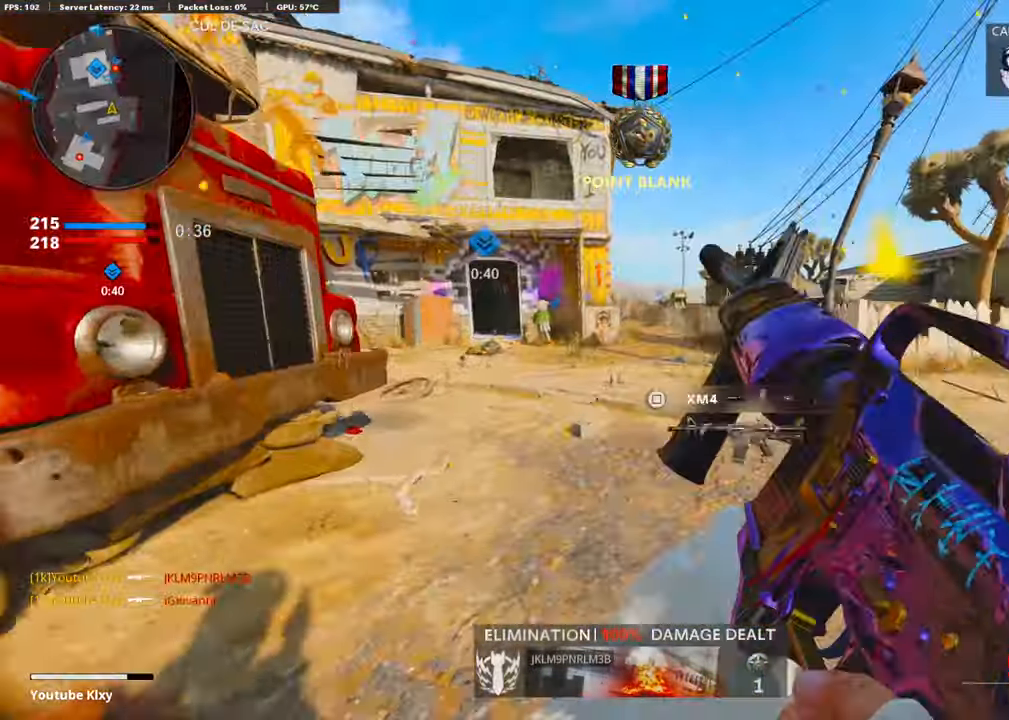
{"buttons": ["R2"], "left_stick": "up", "right_stick": "center", "events": [[33, "right_stick", "left"], [50, "L3", "up"], [134, "right_stick", "center"], [201, "R2", "down"]]}
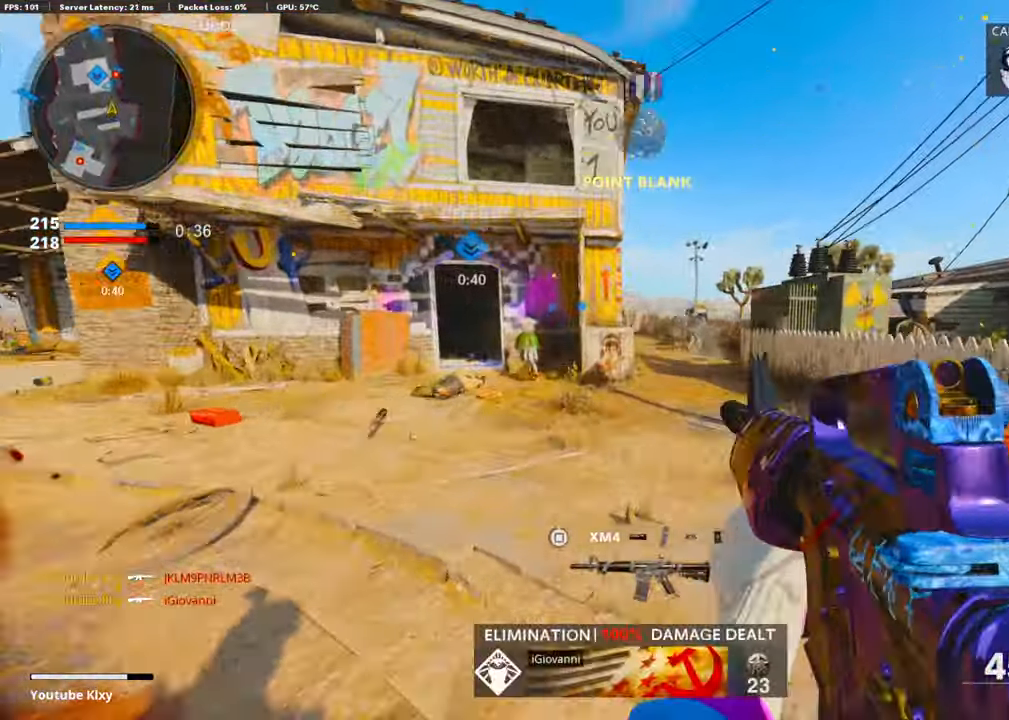
{"buttons": ["L1", "R1"], "left_stick": "up", "right_stick": "center", "events": [[67, "R2", "up"], [67, "right_stick", "right"], [84, "L1", "down"], [134, "right_stick", "center"], [184, "CROSS", "down"], [352, "CROSS", "up"], [402, "right_stick", "down"], [485, "R1", "down"], [485, "right_stick", "center"]]}
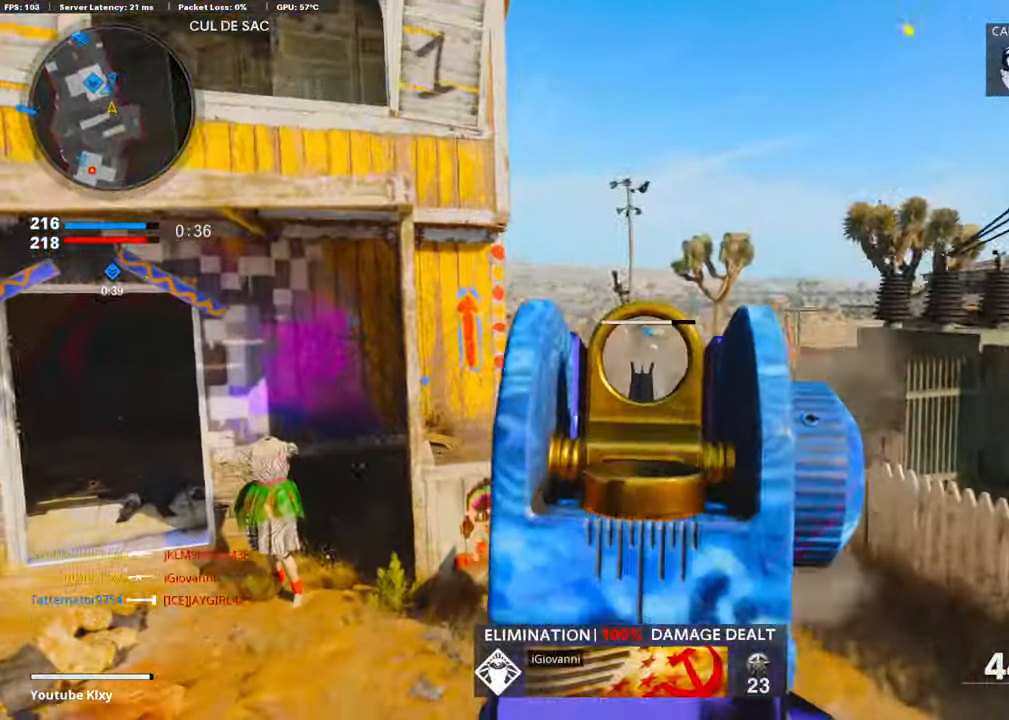
{"buttons": ["L3"], "left_stick": "up", "right_stick": "left", "events": [[117, "R1", "up"], [284, "L1", "up"], [318, "right_stick", "left"], [351, "L3", "down"]]}
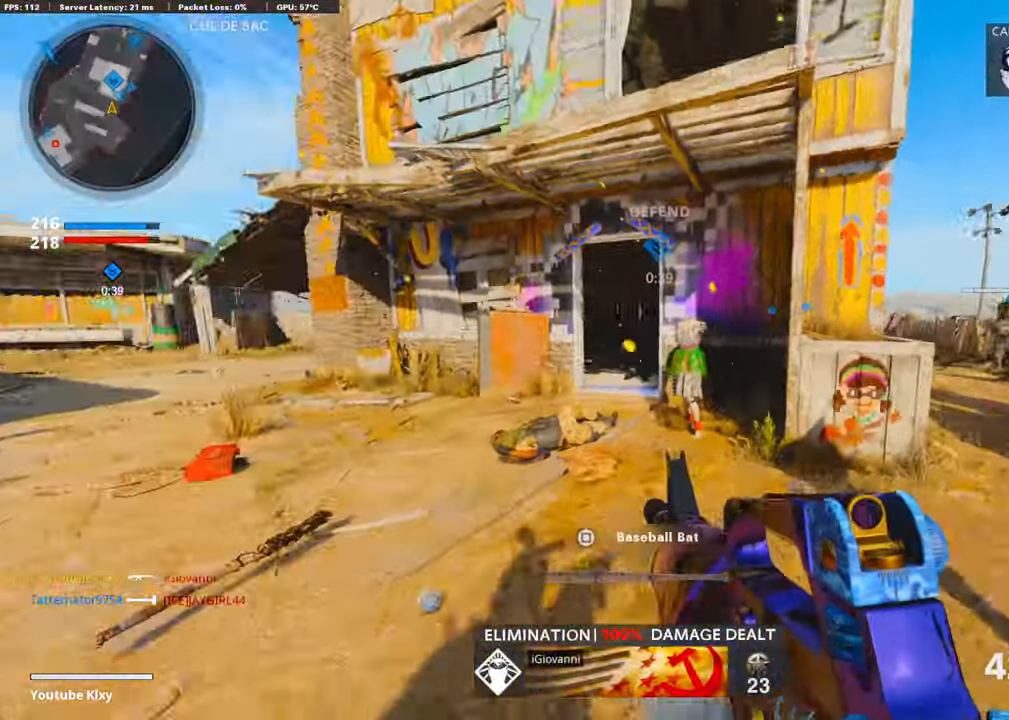
{"buttons": [], "left_stick": "up", "right_stick": "left", "events": [[34, "right_stick", "center"], [67, "L3", "up"], [318, "R3", "down"], [402, "right_stick", "left"], [452, "R3", "up"]]}
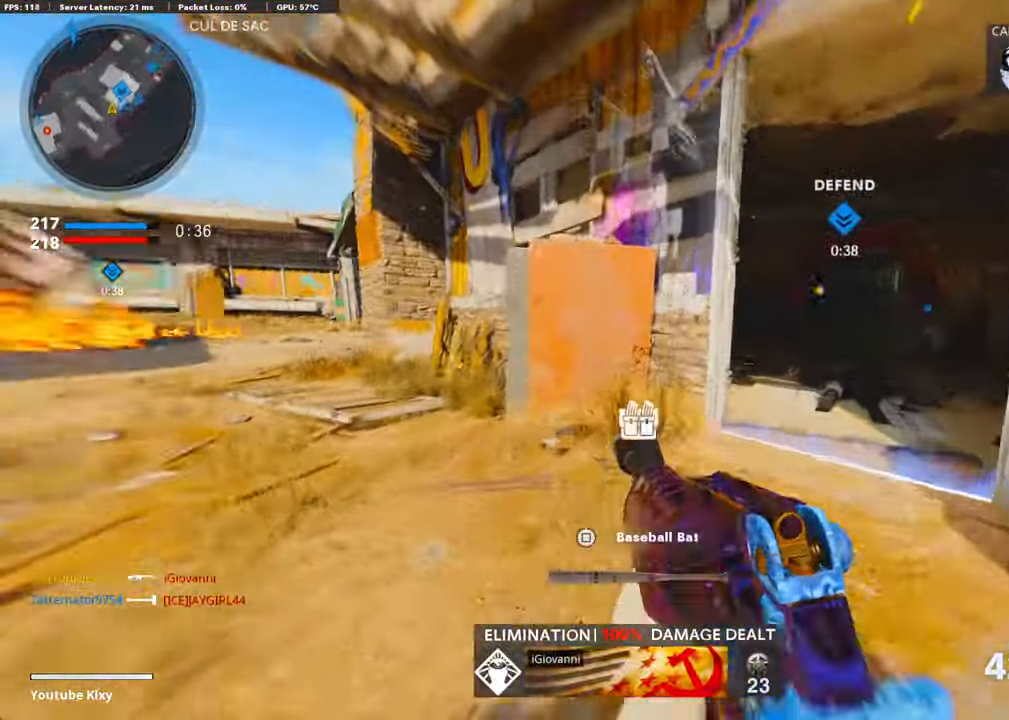
{"buttons": [], "left_stick": "down", "right_stick": "center", "events": [[117, "R3", "down"], [184, "R3", "up"], [217, "left_stick", "down"], [234, "right_stick", "center"]]}
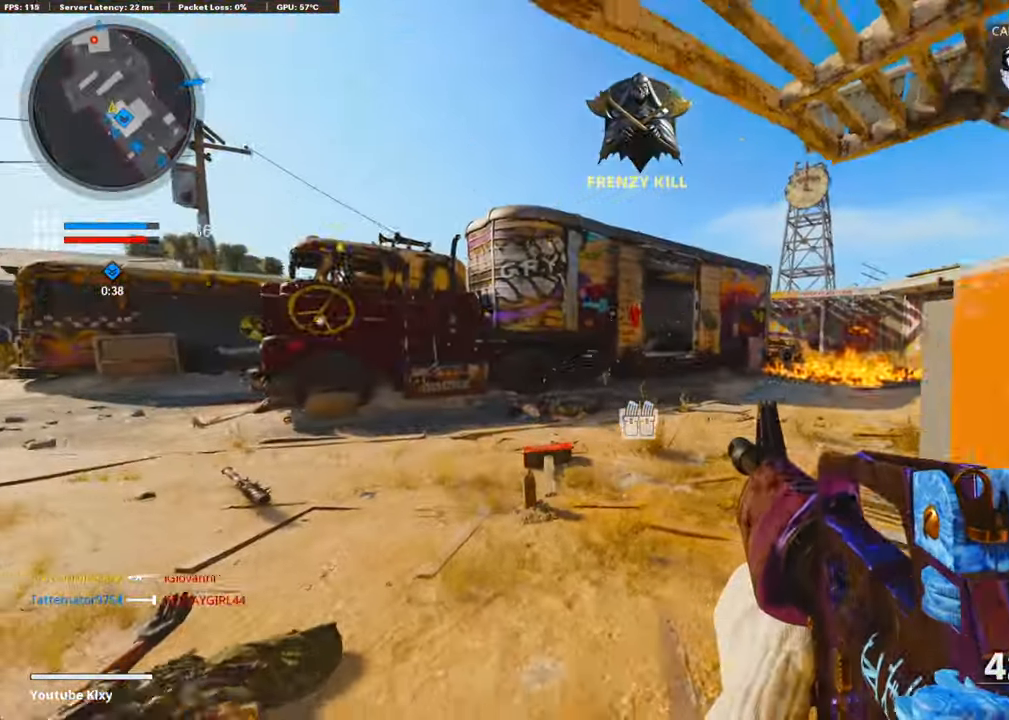
{"buttons": [], "left_stick": "up", "right_stick": "center", "events": [[83, "left_stick", "up"], [117, "L3", "down"], [267, "right_stick", "right"], [350, "right_stick", "center"], [417, "L3", "up"], [417, "SQUARE", "down"], [467, "SQUARE", "up"]]}
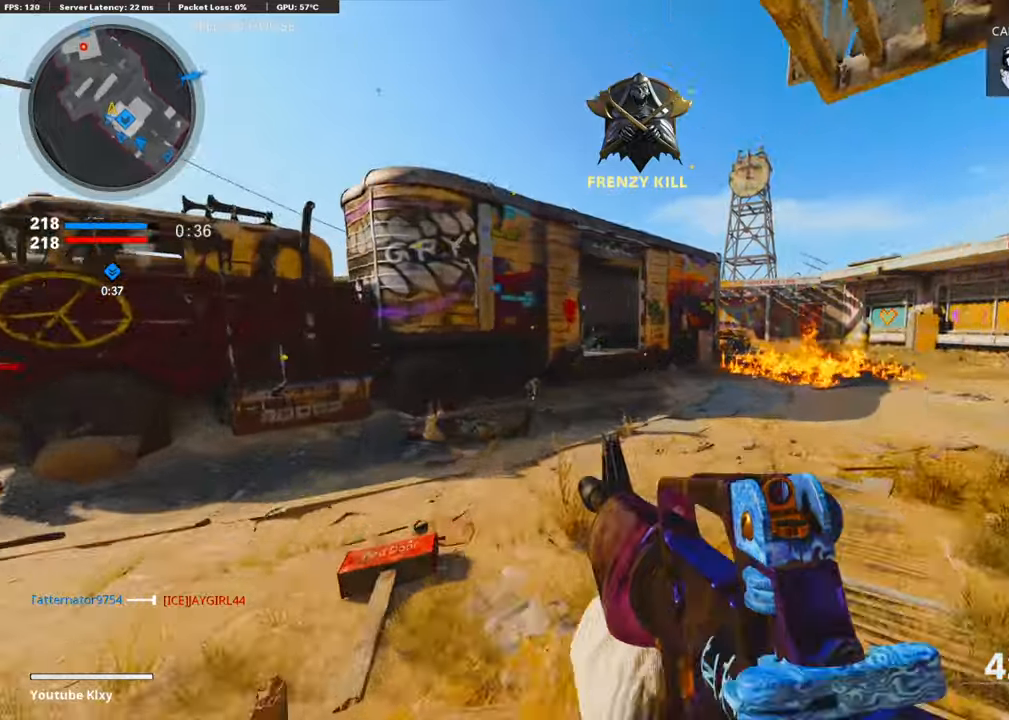
{"buttons": [], "left_stick": "up", "right_stick": "center", "events": [[401, "R3", "down"], [485, "R3", "up"]]}
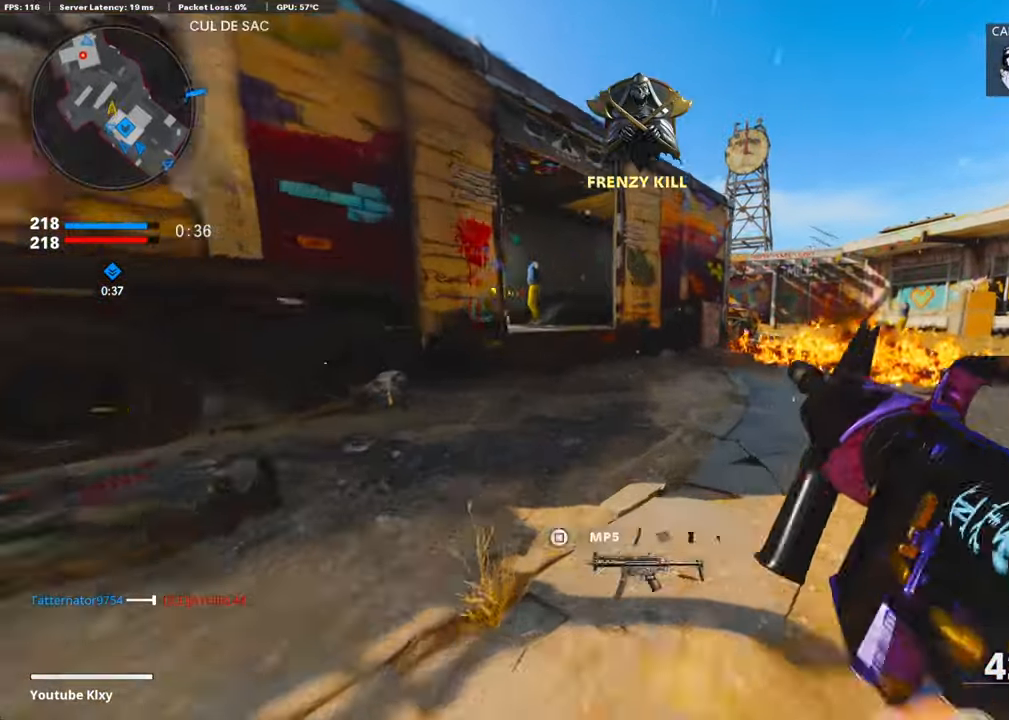
{"buttons": ["L1", "L3"], "left_stick": "up", "right_stick": "center", "events": [[84, "L3", "down"], [84, "R3", "down"], [201, "R3", "up"], [218, "L3", "up"], [301, "L3", "down"], [301, "right_stick", "left"], [469, "right_stick", "center"], [502, "L1", "down"]]}
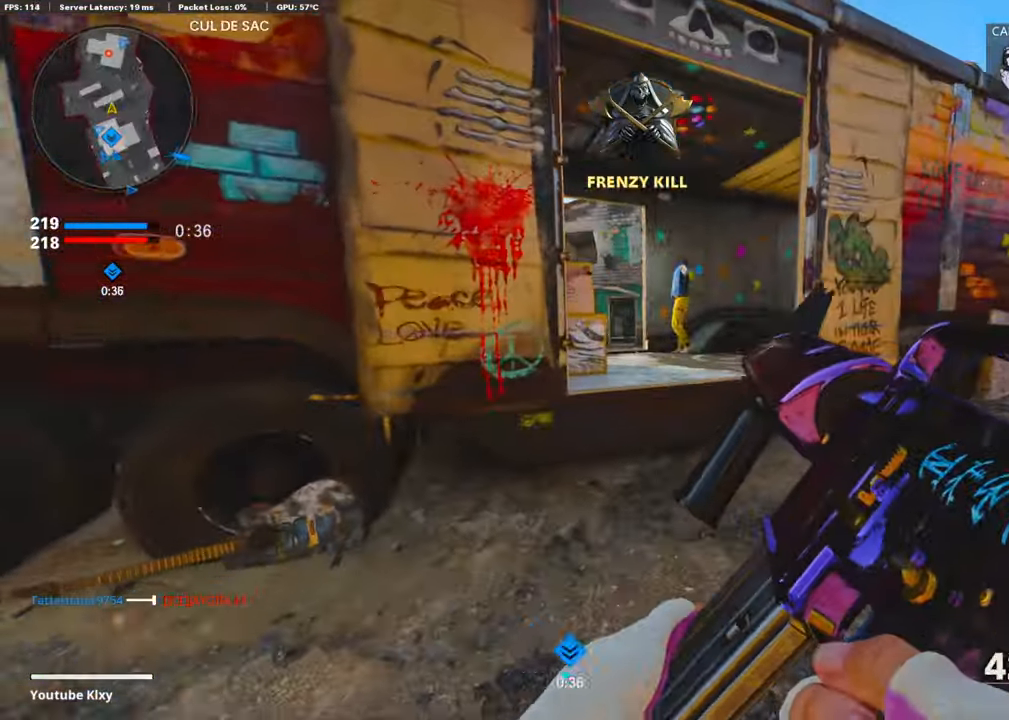
{"buttons": ["L1", "R1"], "left_stick": "up-left", "right_stick": "up", "events": [[33, "L3", "up"], [84, "right_stick", "left"], [184, "right_stick", "up-left"], [401, "left_stick", "up-left"], [401, "right_stick", "up"], [435, "R1", "down"]]}
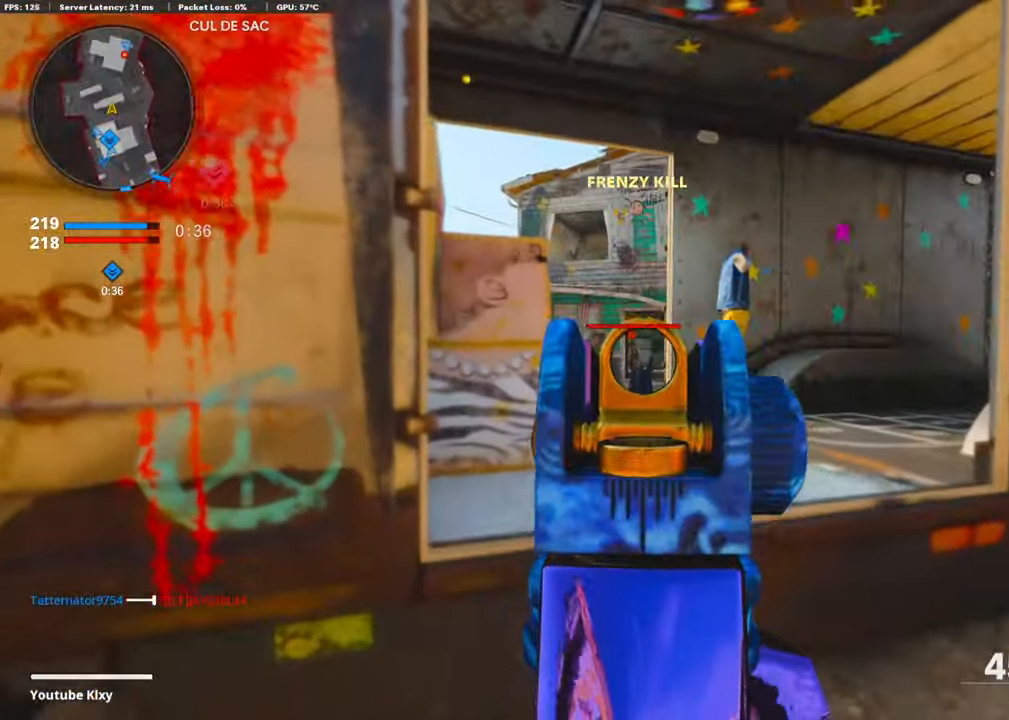
{"buttons": ["L1", "R1"], "left_stick": "up-left", "right_stick": "center", "events": [[16, "right_stick", "center"], [50, "R1", "up"], [150, "R1", "down"], [217, "right_stick", "left"], [234, "R1", "up"], [250, "left_stick", "right"], [300, "R1", "down"], [351, "right_stick", "center"], [451, "R1", "up"], [484, "R1", "down"], [501, "left_stick", "up-left"]]}
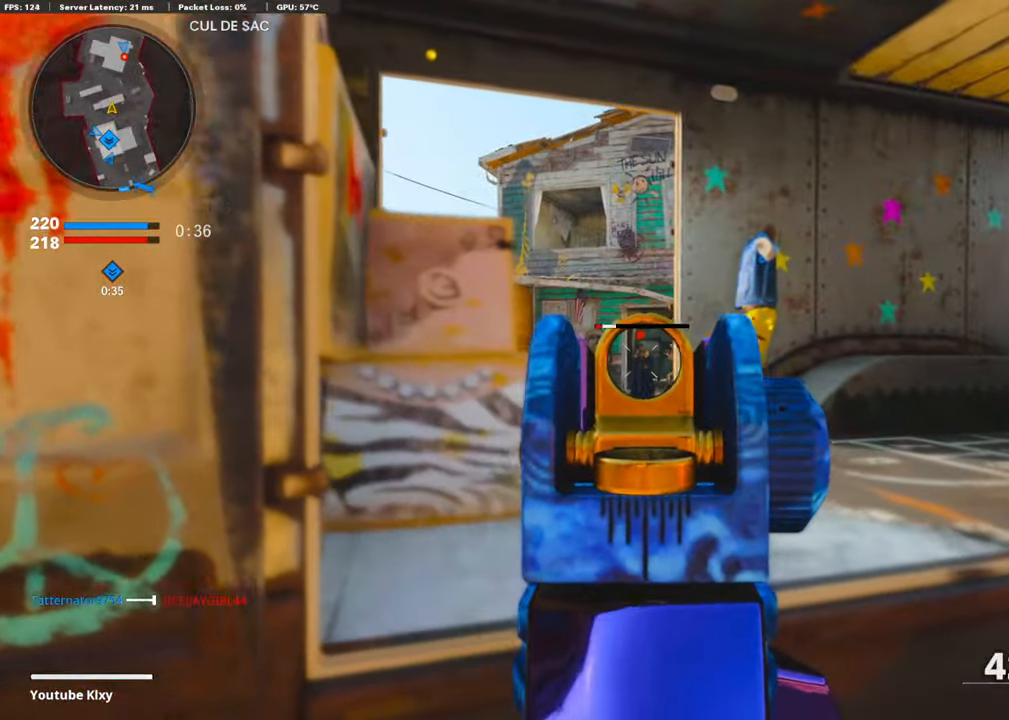
{"buttons": ["L1", "R1"], "left_stick": "left", "right_stick": "center", "events": [[100, "R1", "up"], [134, "R1", "down"], [134, "left_stick", "center"], [184, "left_stick", "right"], [268, "R1", "up"], [268, "left_stick", "center"], [318, "left_stick", "left"], [334, "right_stick", "right"], [368, "R1", "down"], [435, "right_stick", "center"]]}
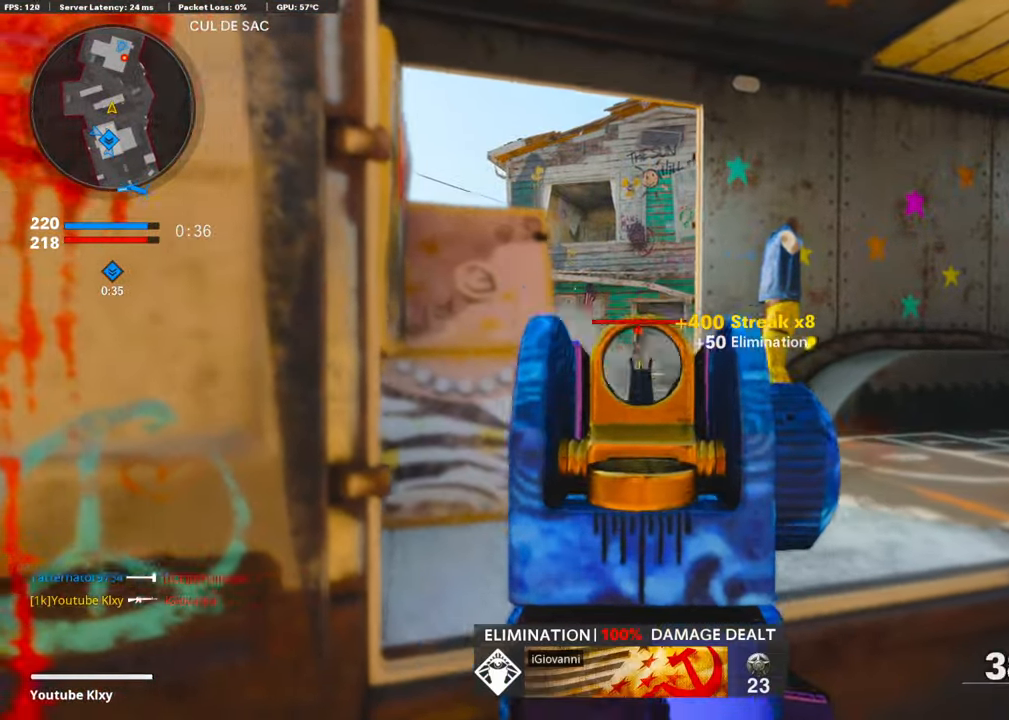
{"buttons": ["L1", "R1"], "left_stick": "left", "right_stick": "right", "events": [[33, "R1", "up"], [50, "R1", "down"], [83, "left_stick", "right"], [184, "R1", "up"], [217, "R1", "down"], [301, "right_stick", "right"], [317, "left_stick", "left"], [334, "R1", "up"], [418, "R1", "down"]]}
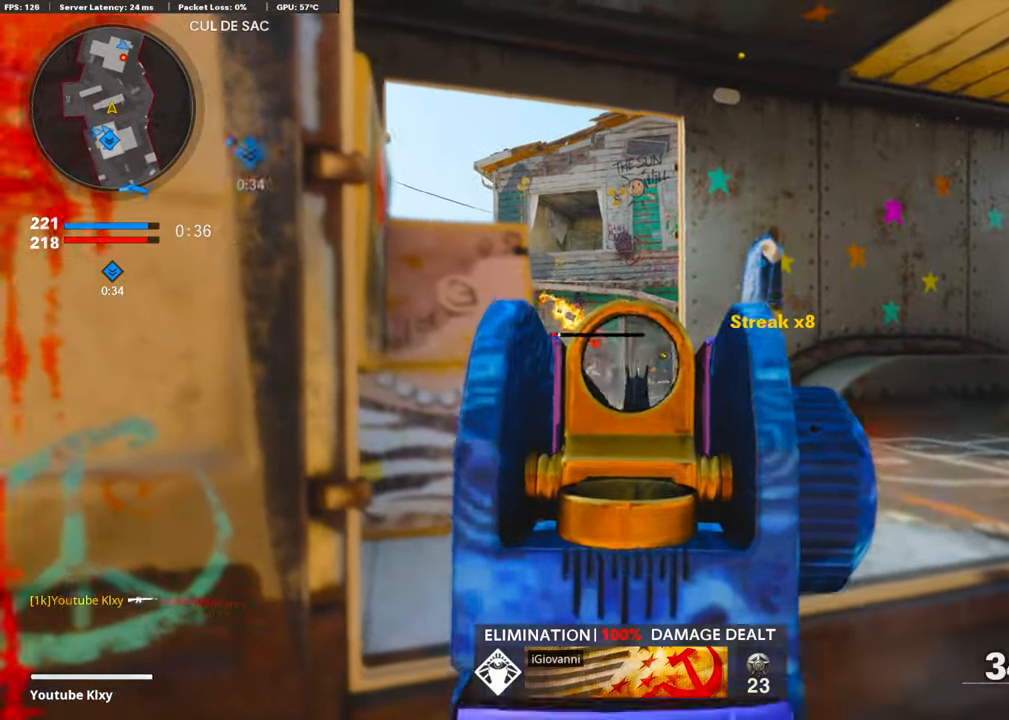
{"buttons": ["L1", "R1"], "left_stick": "right", "right_stick": "down-left", "events": [[34, "R1", "up"], [51, "left_stick", "up-right"], [67, "R1", "down"], [201, "R1", "up"], [201, "left_stick", "left"], [251, "R1", "down"], [318, "right_stick", "center"], [368, "R1", "up"], [385, "right_stick", "down-left"], [435, "left_stick", "right"], [485, "R1", "down"]]}
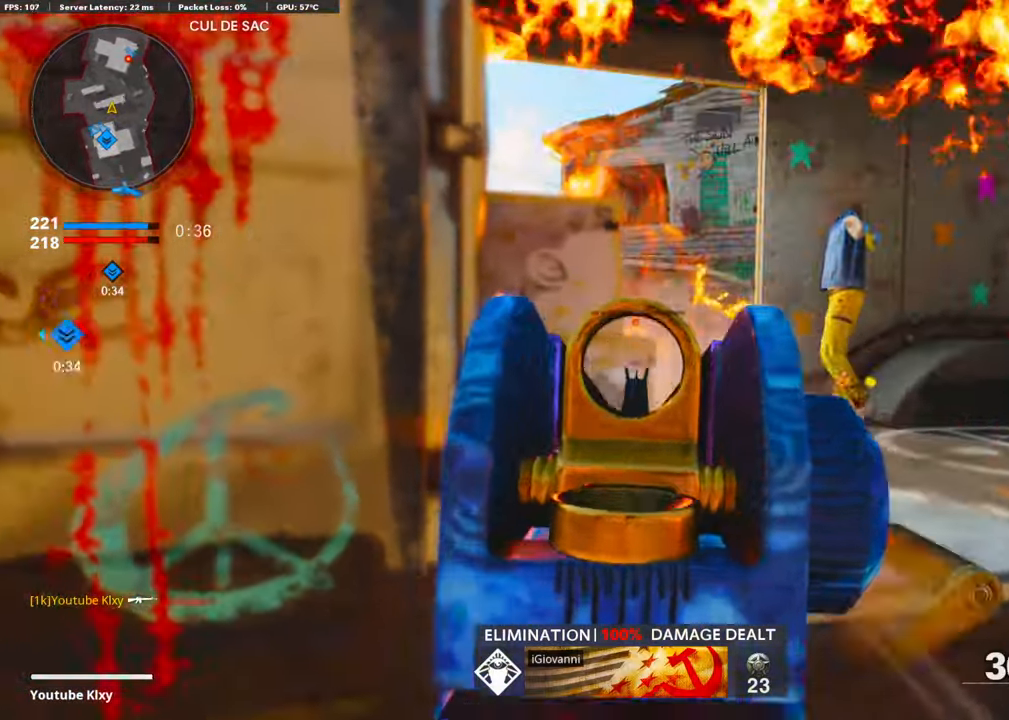
{"buttons": [], "left_stick": "right", "right_stick": "center", "events": [[100, "R1", "up"], [184, "R1", "down"], [217, "CROSS", "down"], [334, "CROSS", "up"], [401, "R1", "up"], [401, "right_stick", "center"], [485, "L1", "up"]]}
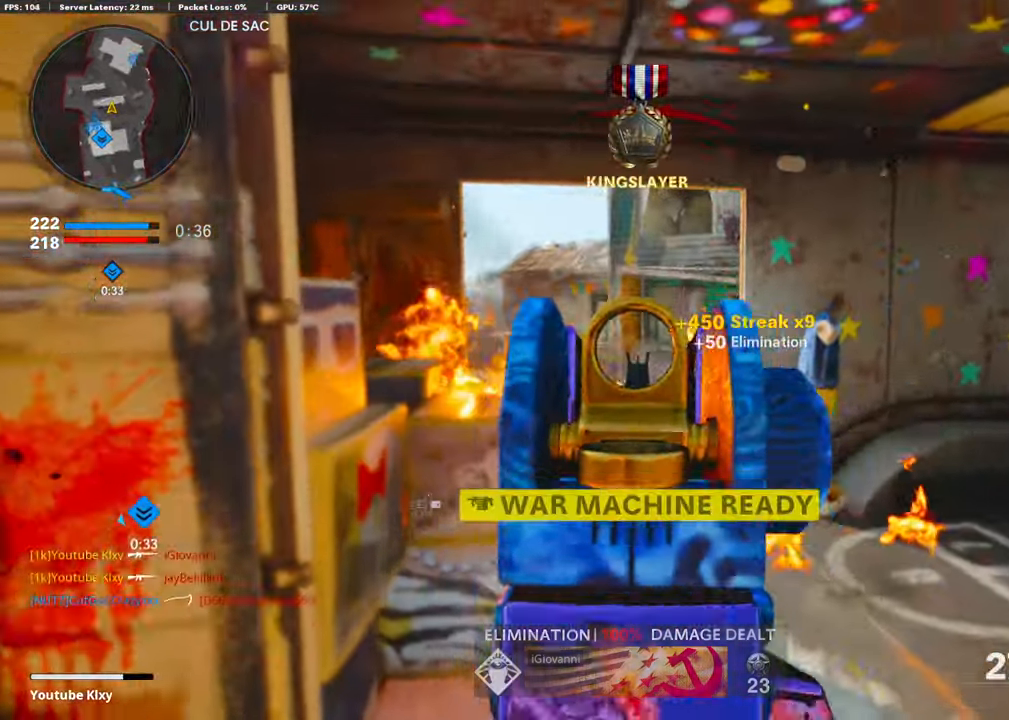
{"buttons": ["L3"], "left_stick": "up", "right_stick": "right", "events": [[101, "SQUARE", "down"], [184, "SQUARE", "up"], [251, "left_stick", "up-right"], [301, "right_stick", "right"], [318, "L3", "down"], [469, "left_stick", "up"]]}
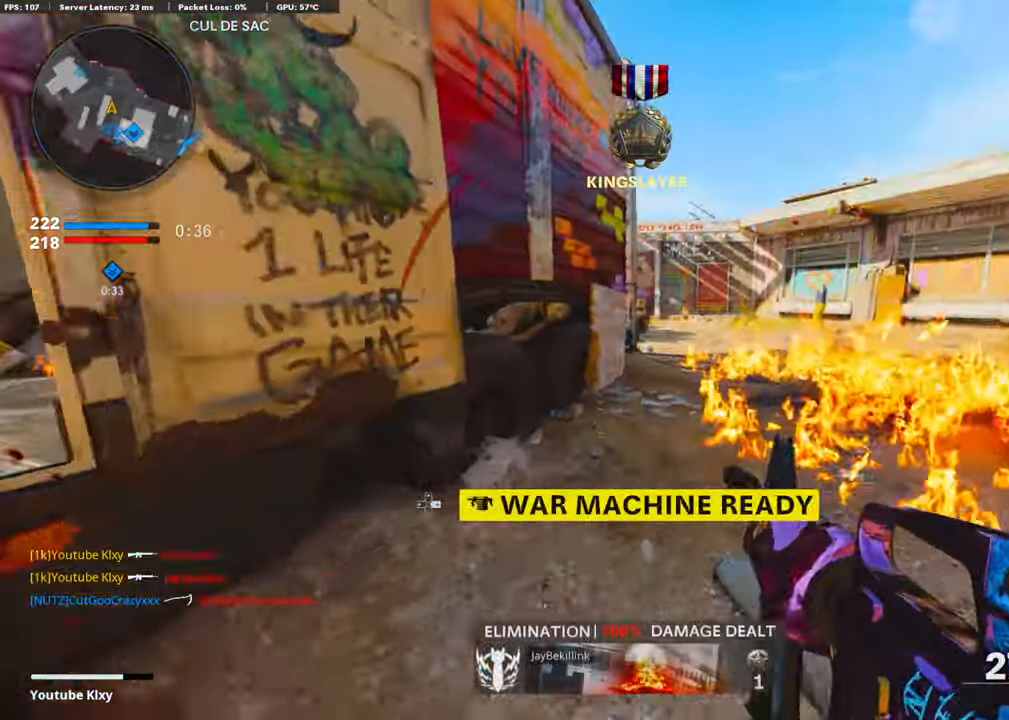
{"buttons": [], "left_stick": "left", "right_stick": "center", "events": [[33, "right_stick", "center"], [150, "L3", "up"], [201, "left_stick", "right"], [418, "left_stick", "up"], [485, "left_stick", "left"]]}
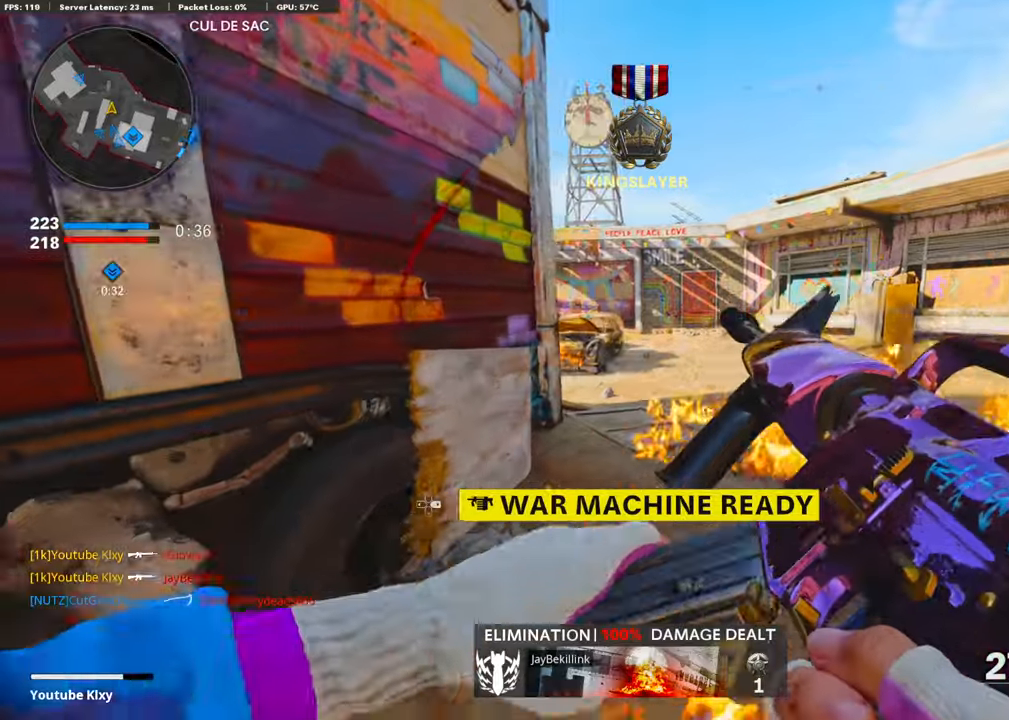
{"buttons": ["L3"], "left_stick": "up-left", "right_stick": "center", "events": [[17, "right_stick", "left"], [335, "left_stick", "up-left"], [335, "right_stick", "center"], [435, "L3", "down"]]}
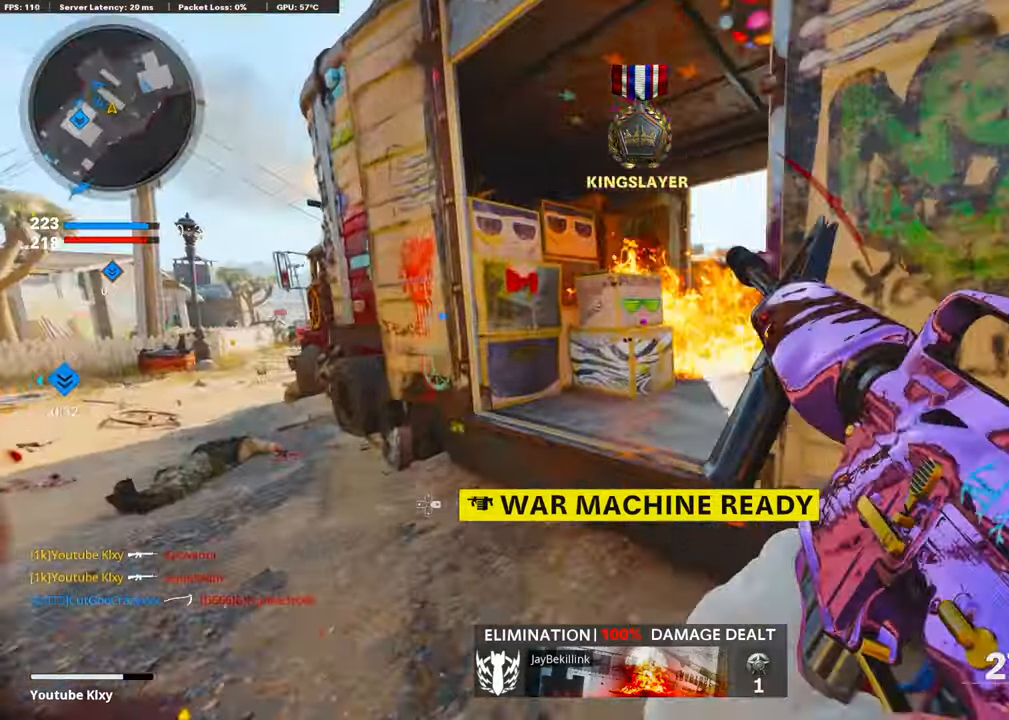
{"buttons": [], "left_stick": "down-left", "right_stick": "center", "events": [[17, "right_stick", "right"], [150, "L3", "up"], [200, "right_stick", "center"], [217, "left_stick", "down-left"], [234, "L1", "down"], [251, "right_stick", "right"], [301, "L1", "up"], [401, "right_stick", "center"]]}
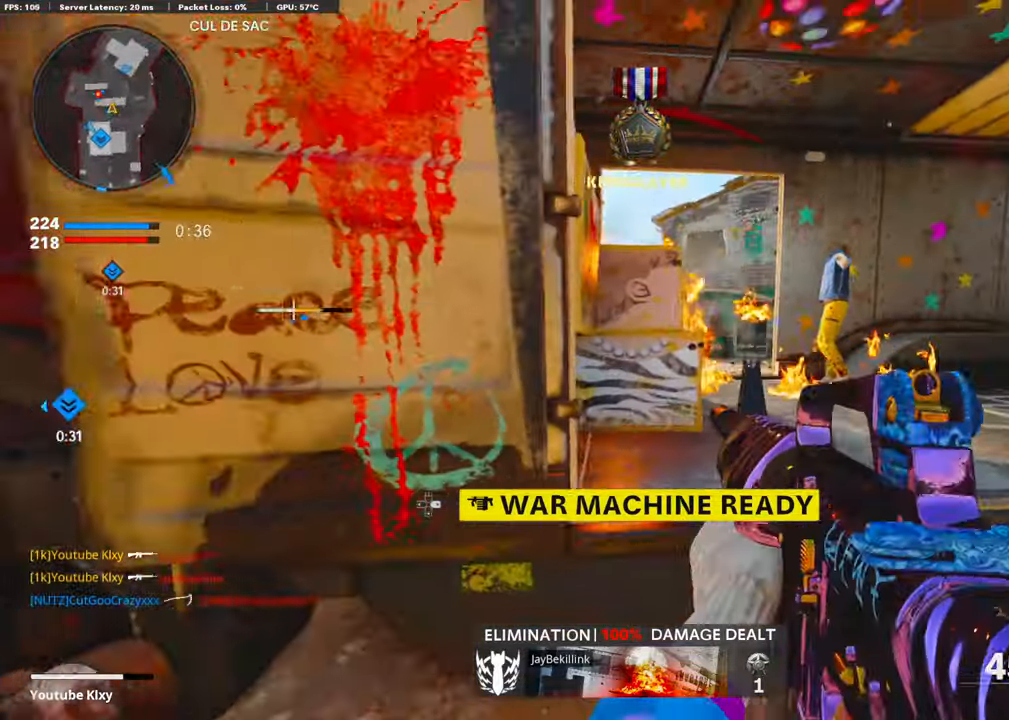
{"buttons": [], "left_stick": "up-left", "right_stick": "right", "events": [[17, "right_stick", "left"], [134, "left_stick", "up-left"], [218, "L3", "down"], [251, "right_stick", "center"], [452, "L3", "up"], [502, "right_stick", "right"]]}